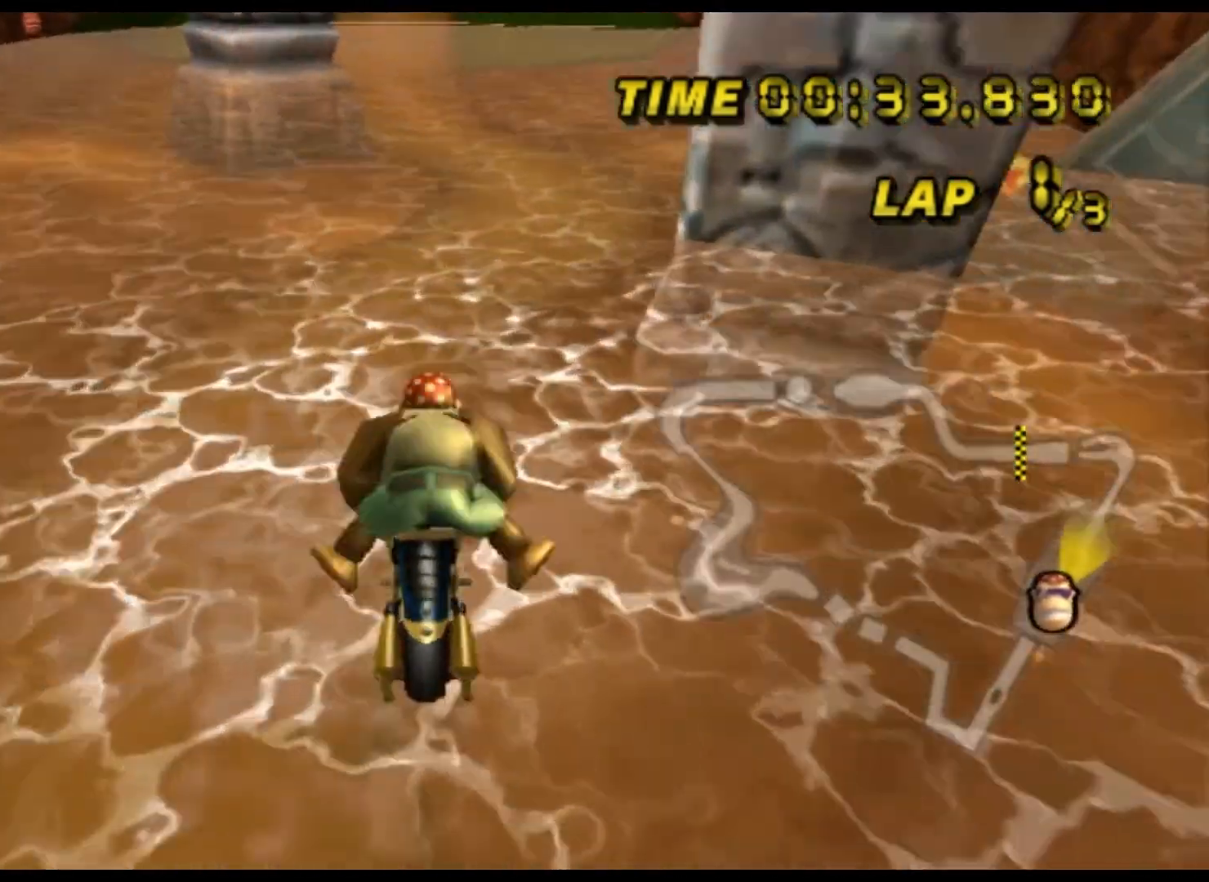
Gameplay with a controller (Nintendo layout); each line is a JSON object with the inputs held at the frame after it. "events" lists button and stick changes between this image and that frame as [ms after this image, input, new state], when the widget could be followed in between. Not read: B L3 R3 X Y Z.
{"buttons": ["A", "DPAD_UP"], "left_stick": "center", "events": [[233, "left_stick", "left"], [333, "left_stick", "center"], [367, "DPAD_UP", "down"], [400, "DPAD_UP", "up"], [433, "DPAD_DOWN", "down"], [467, "DPAD_DOWN", "up"], [500, "DPAD_UP", "down"]]}
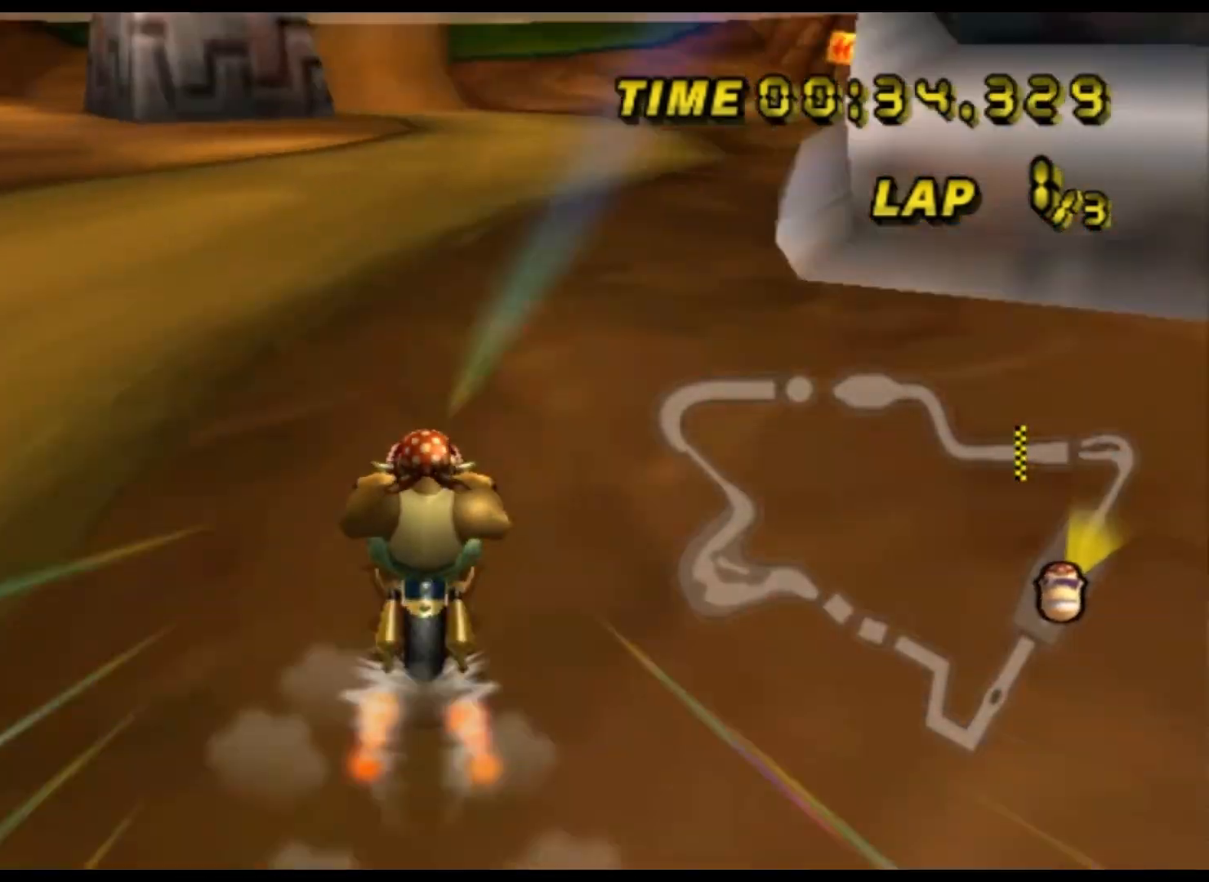
{"buttons": ["A"], "left_stick": "left", "events": [[33, "DPAD_UP", "up"], [300, "left_stick", "left"]]}
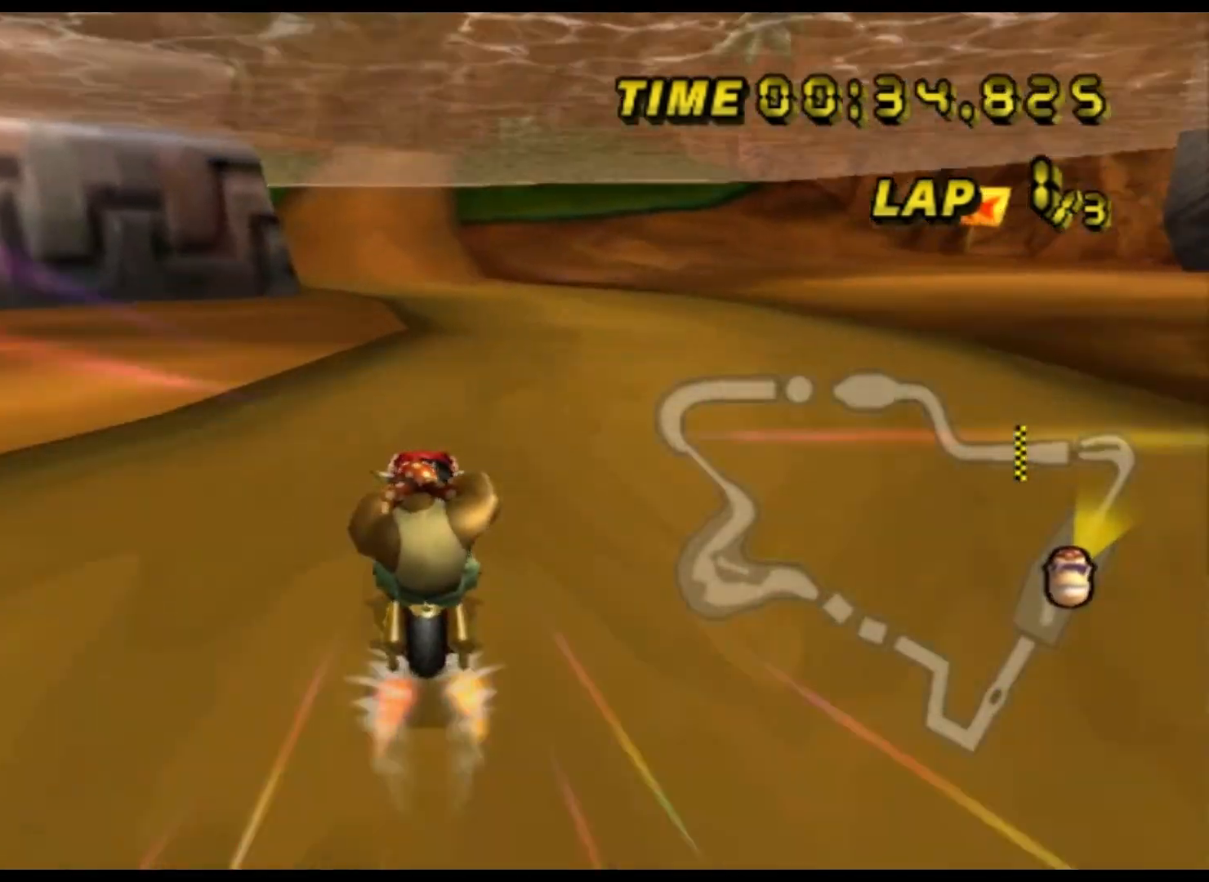
{"buttons": ["A"], "left_stick": "center", "events": [[67, "left_stick", "center"], [400, "left_stick", "left"], [467, "left_stick", "center"]]}
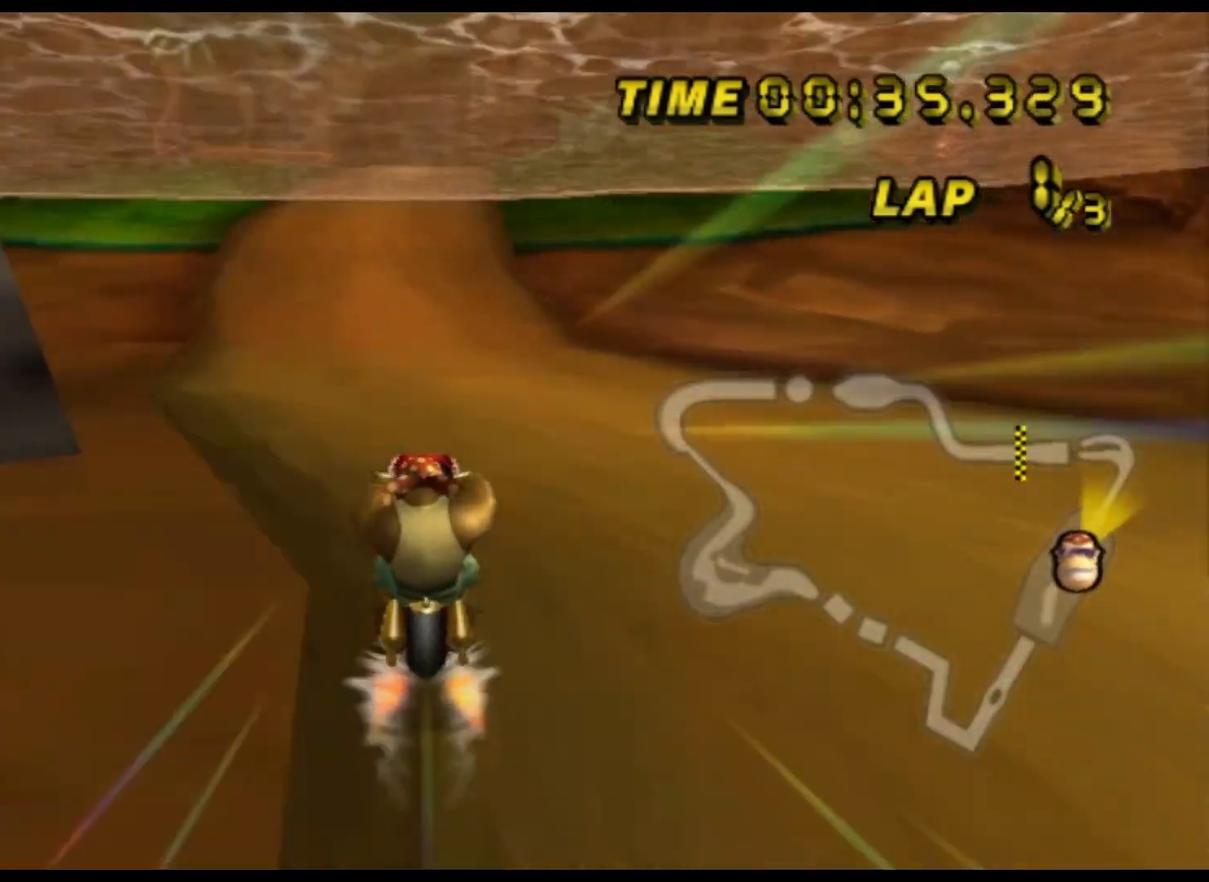
{"buttons": ["A"], "left_stick": "center", "events": []}
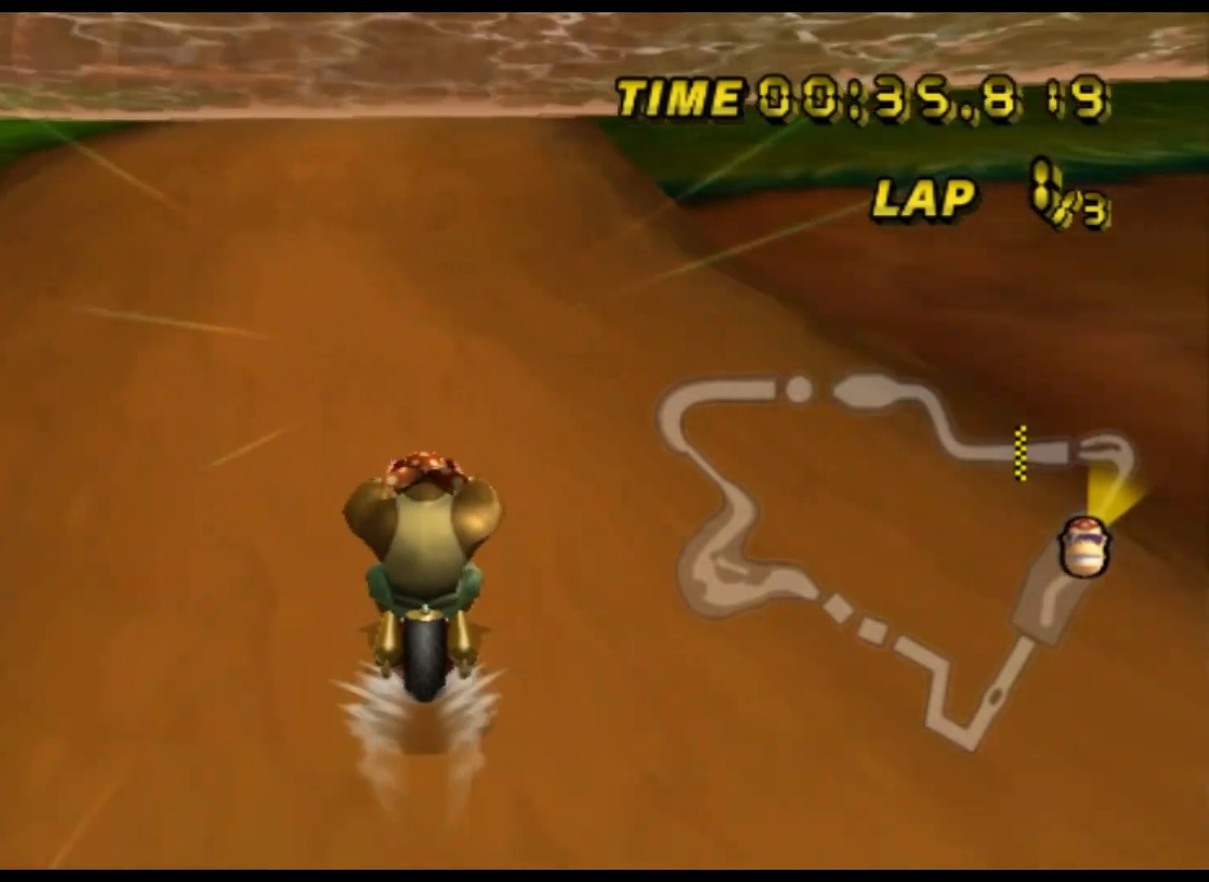
{"buttons": ["A"], "left_stick": "center", "events": []}
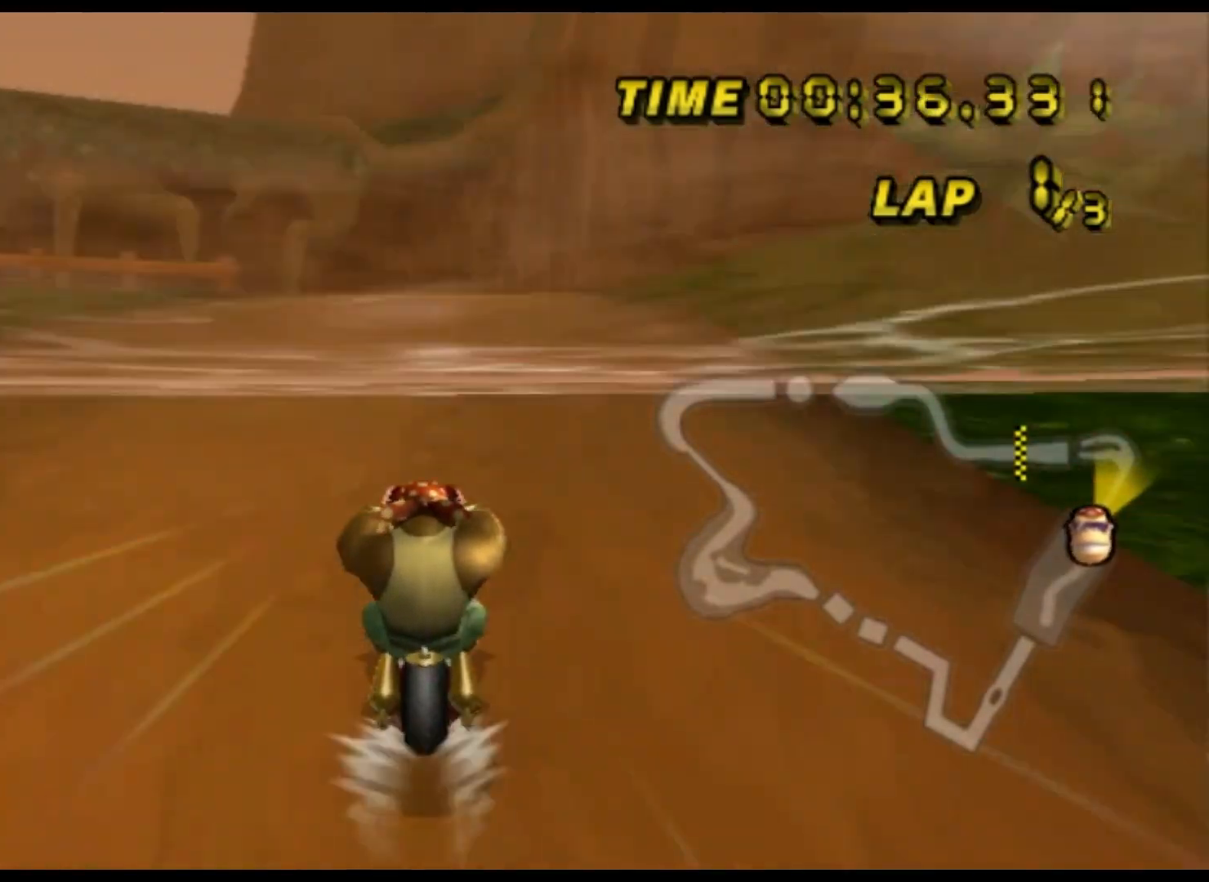
{"buttons": ["A"], "left_stick": "center", "events": []}
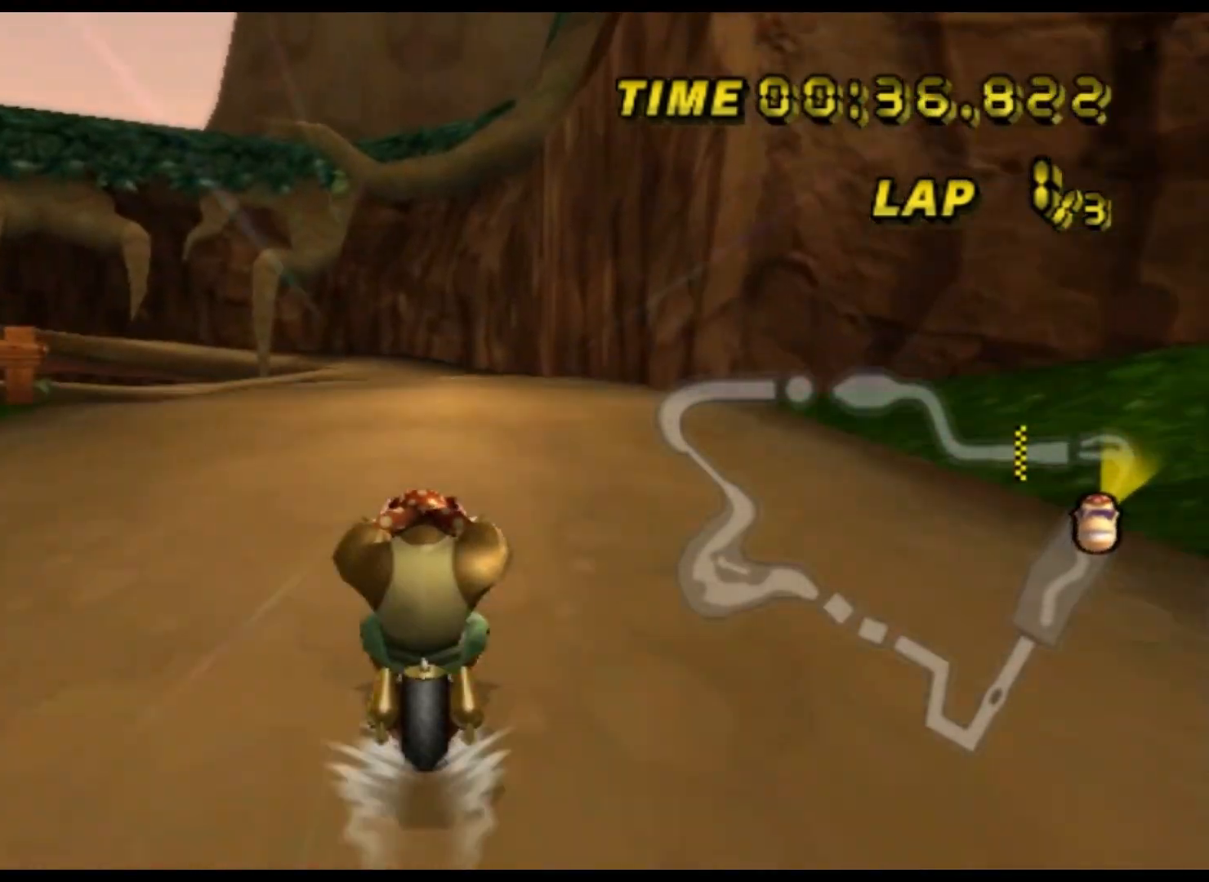
{"buttons": ["A"], "left_stick": "center", "events": []}
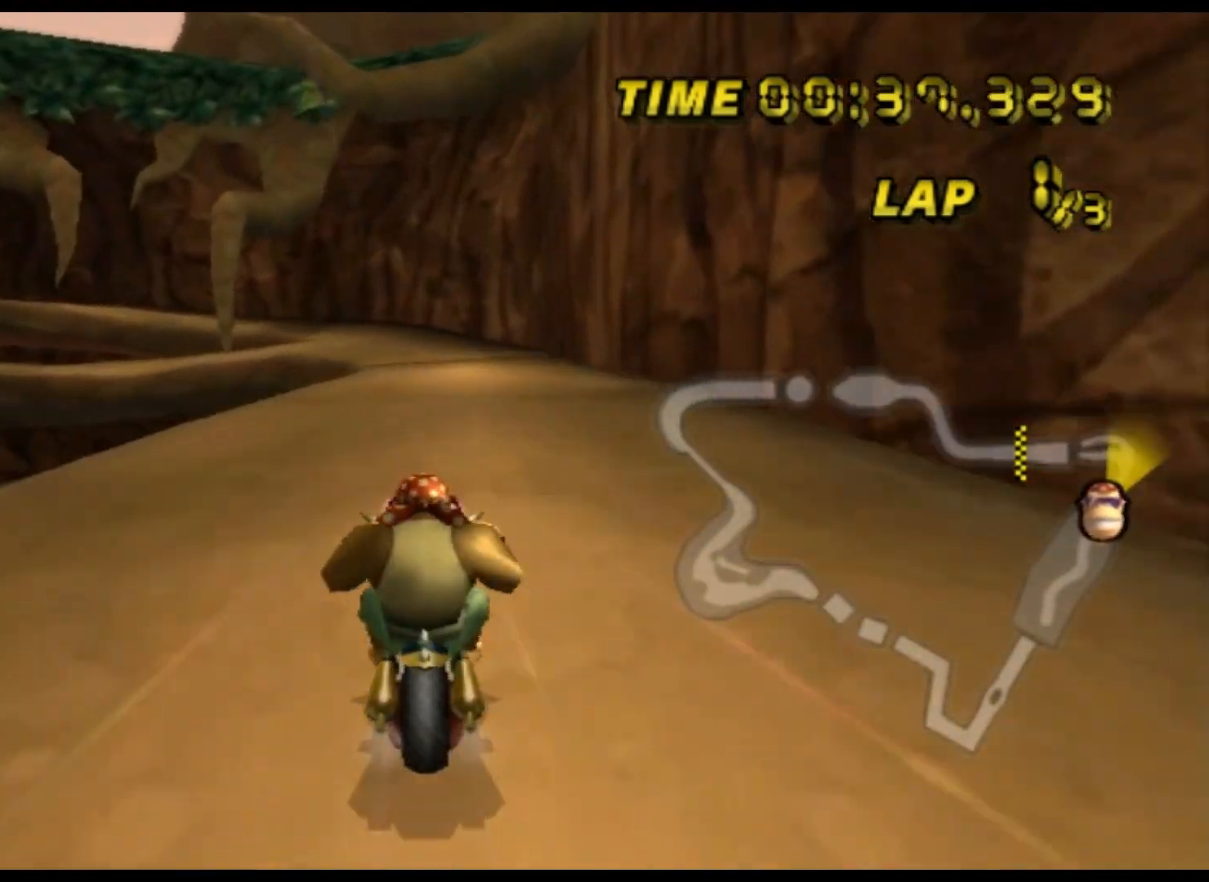
{"buttons": ["A"], "left_stick": "center", "events": []}
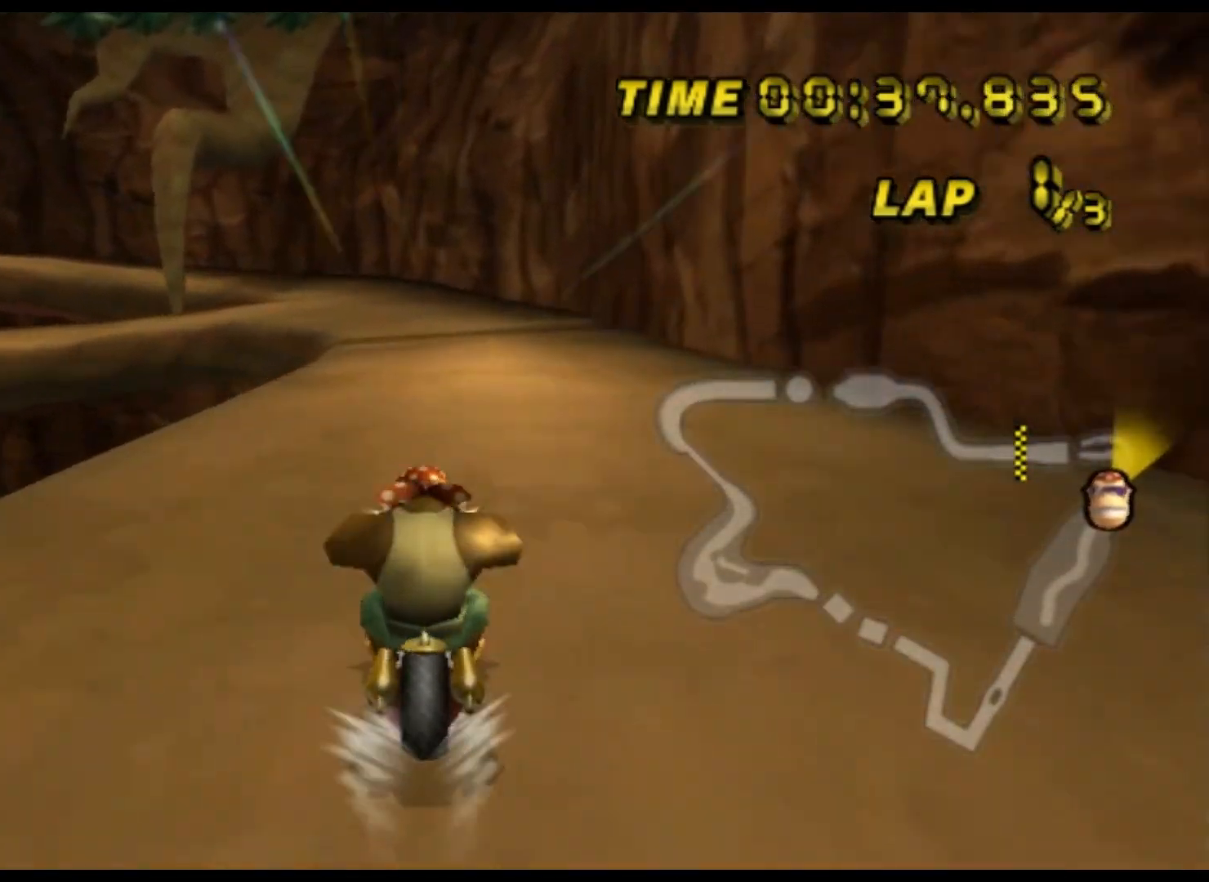
{"buttons": ["A", "R1"], "left_stick": "center", "events": [[400, "R1", "down"]]}
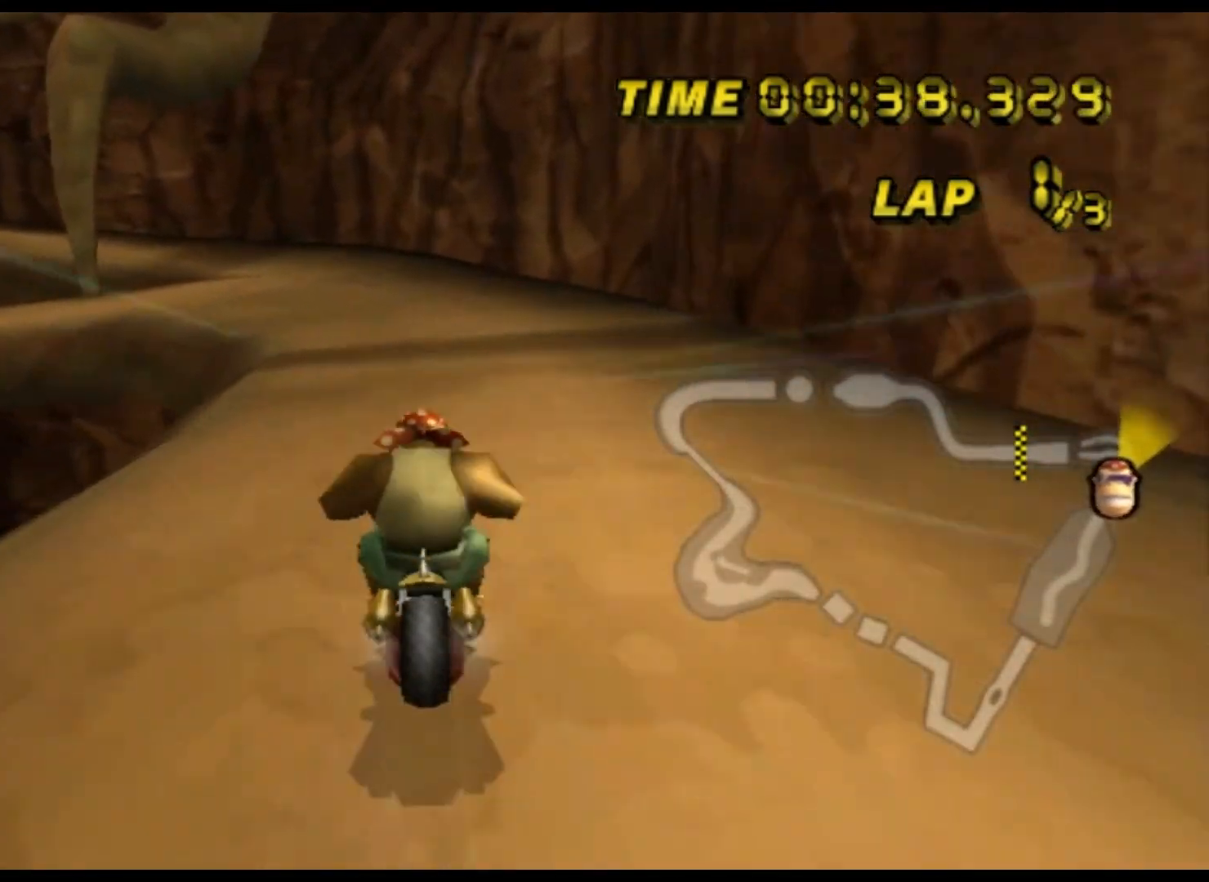
{"buttons": ["A", "R1"], "left_stick": "up", "events": [[100, "left_stick", "up-left"], [500, "left_stick", "up"]]}
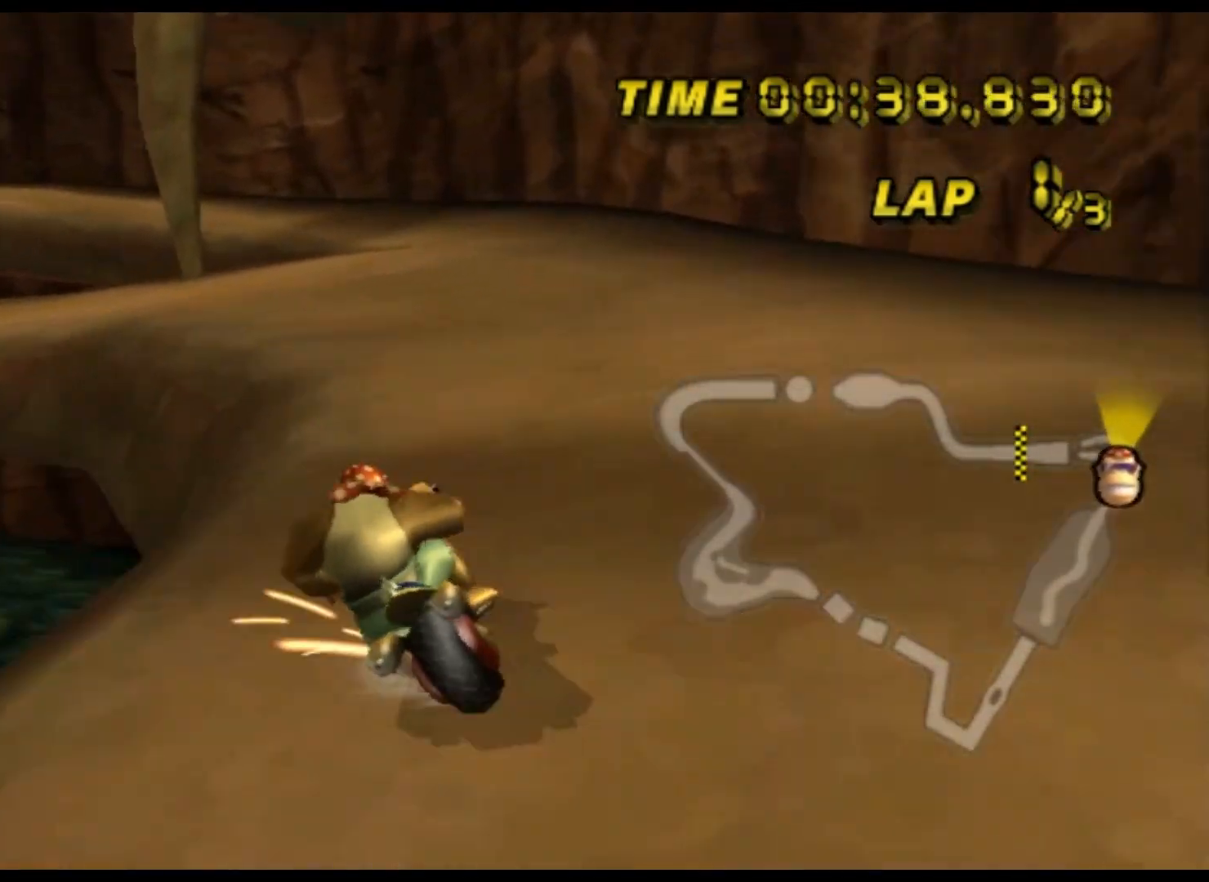
{"buttons": ["A", "R1"], "left_stick": "up-left", "events": [[133, "left_stick", "up-left"]]}
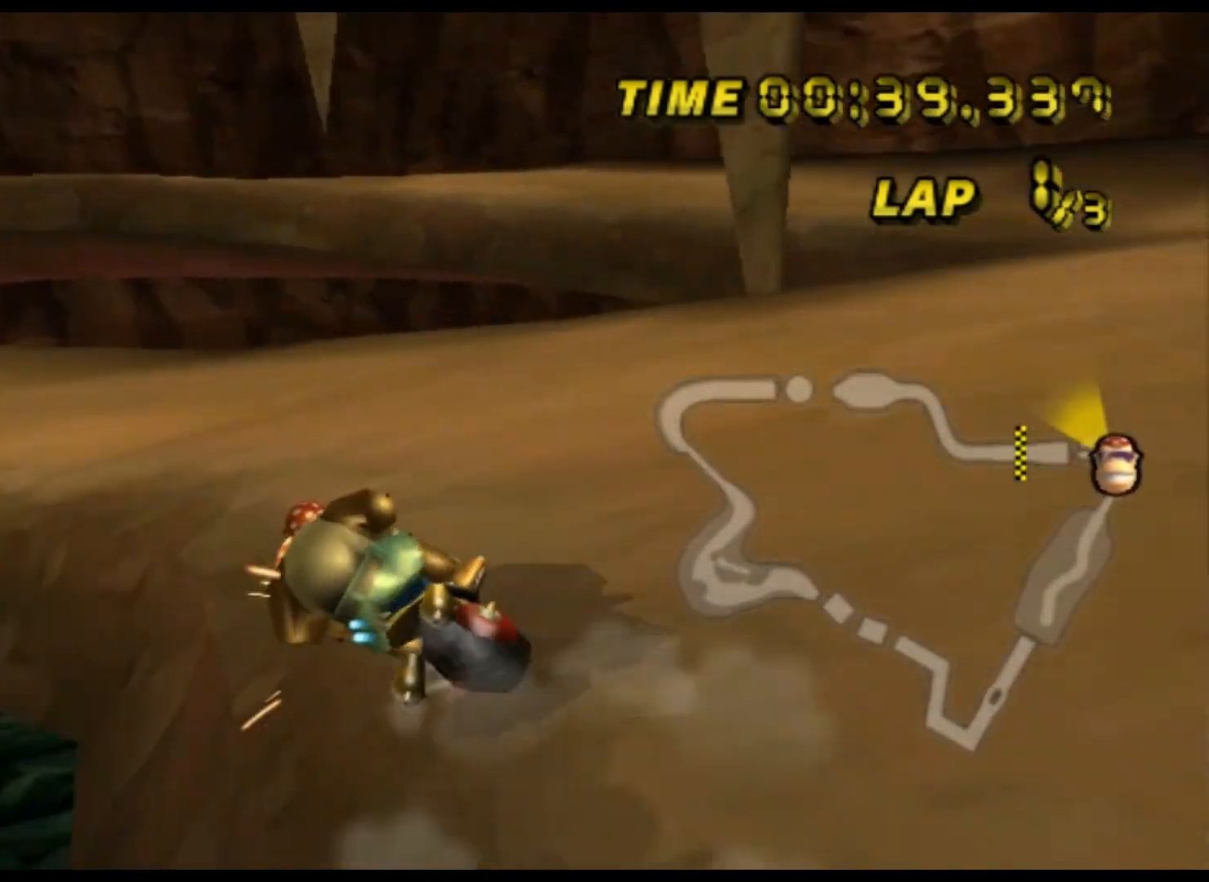
{"buttons": ["A"], "left_stick": "left", "events": [[100, "left_stick", "left"], [333, "R1", "up"]]}
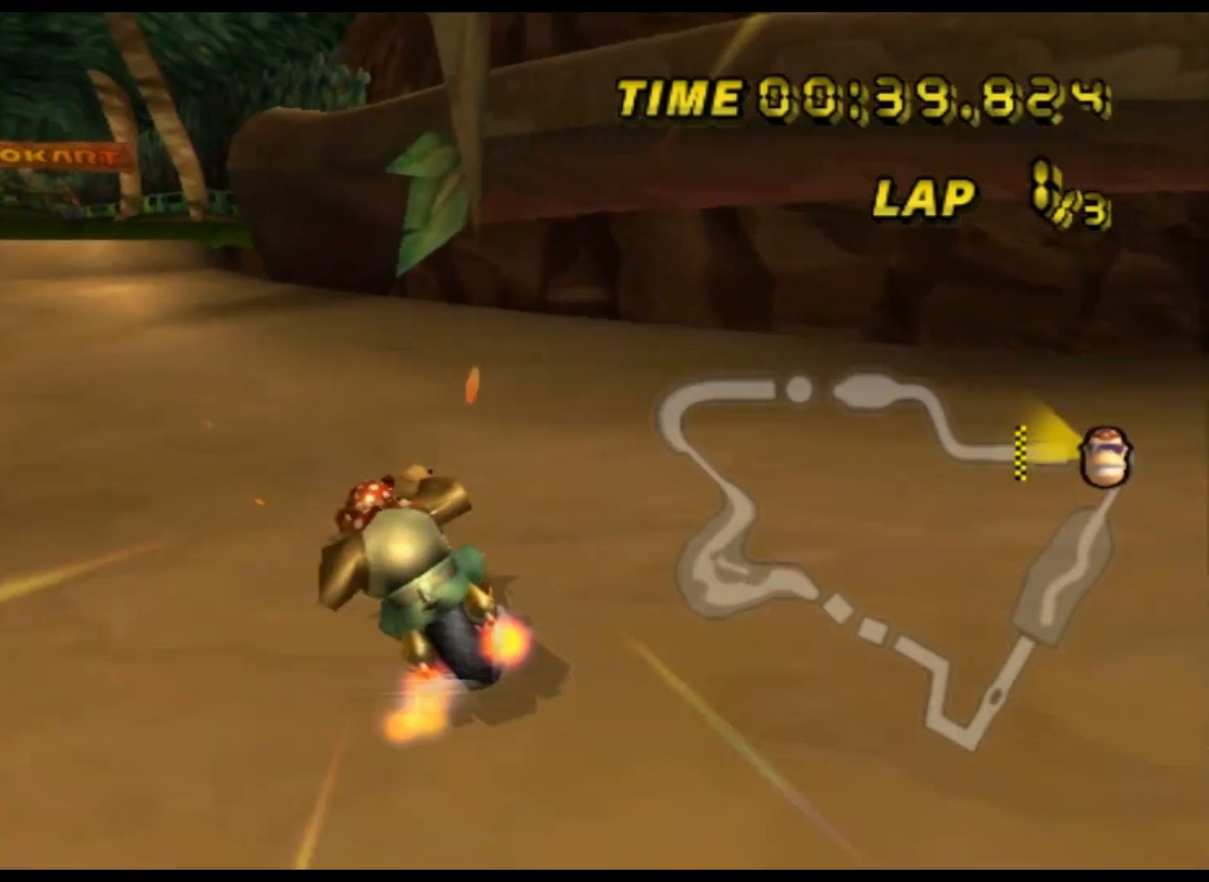
{"buttons": ["A"], "left_stick": "center", "events": [[33, "left_stick", "center"], [233, "left_stick", "up-right"], [367, "left_stick", "center"]]}
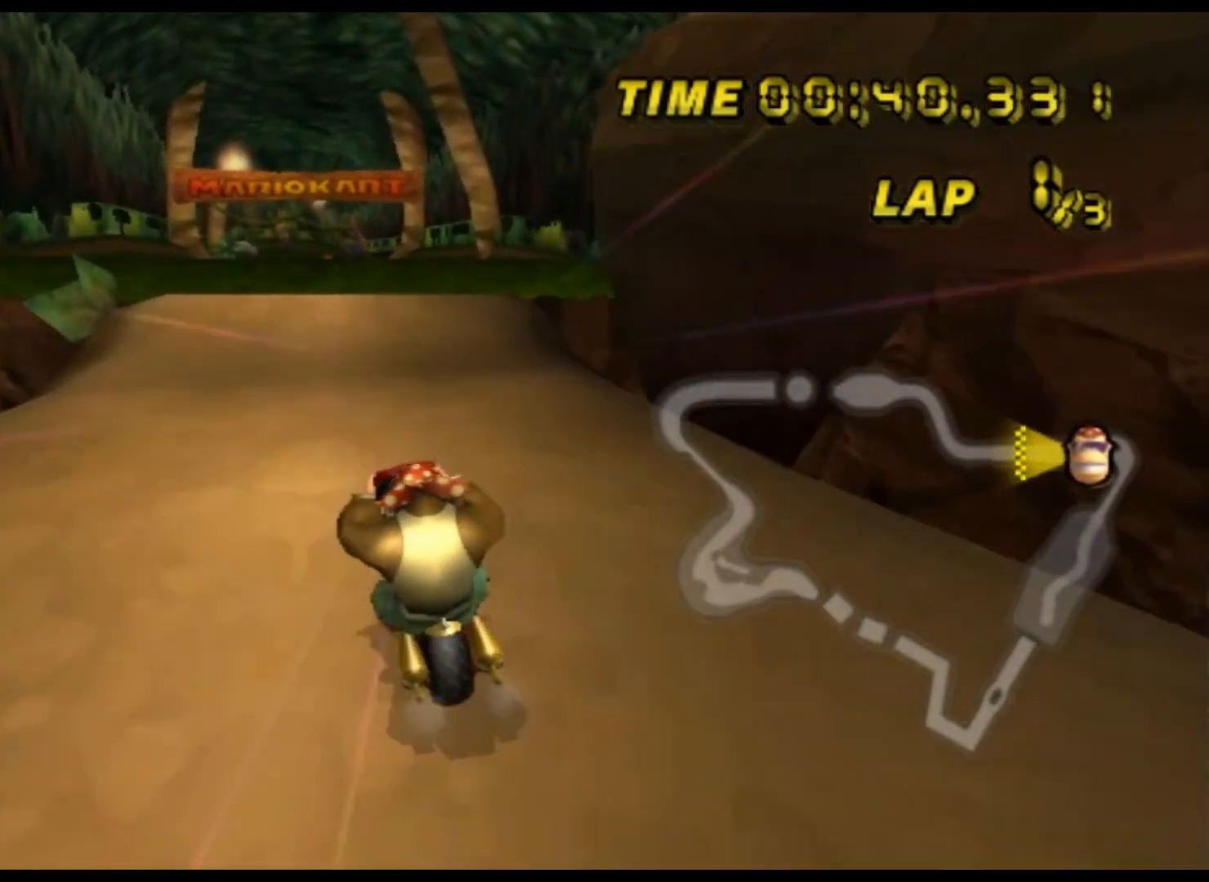
{"buttons": ["A"], "left_stick": "up-right", "events": [[267, "R1", "down"], [367, "left_stick", "up-right"], [433, "R1", "up"]]}
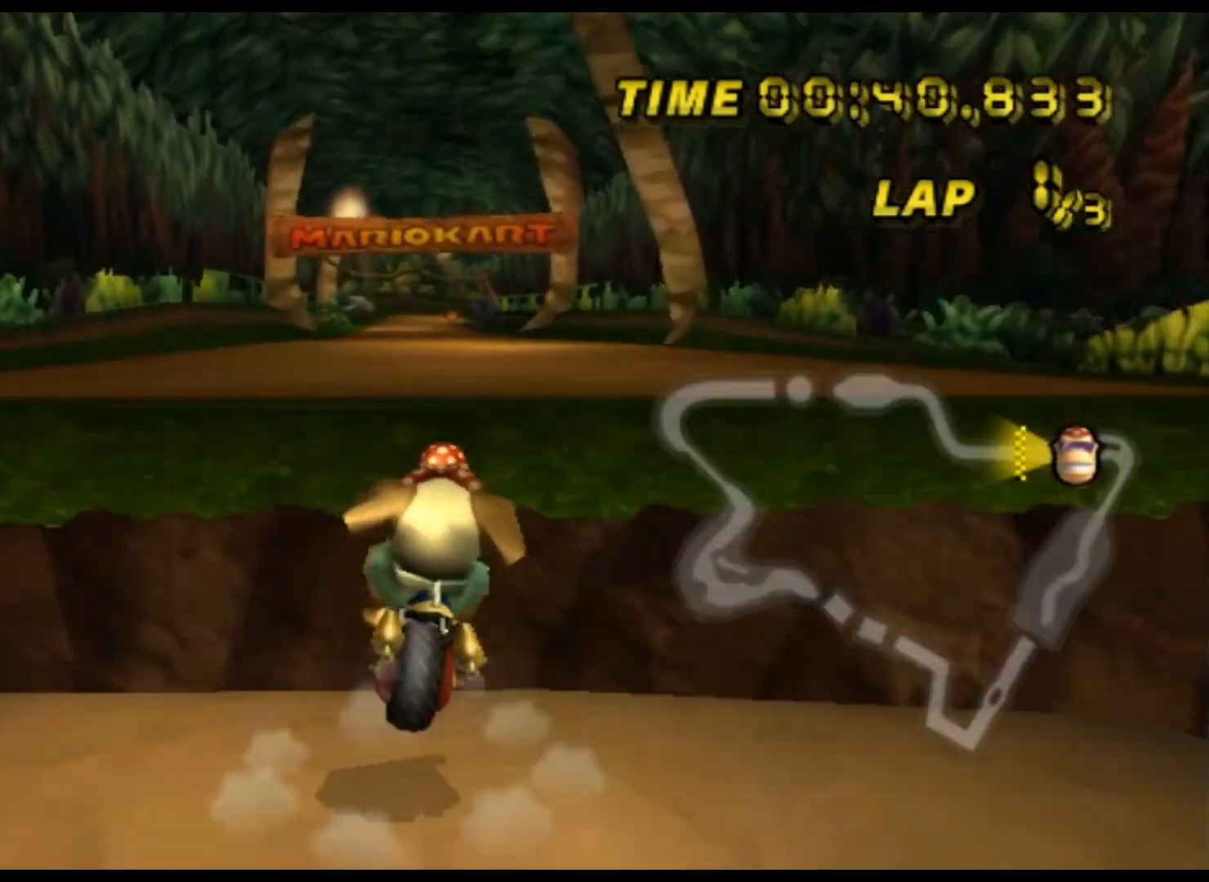
{"buttons": ["A"], "left_stick": "up", "events": [[33, "left_stick", "center"], [200, "left_stick", "up-left"], [333, "left_stick", "up"]]}
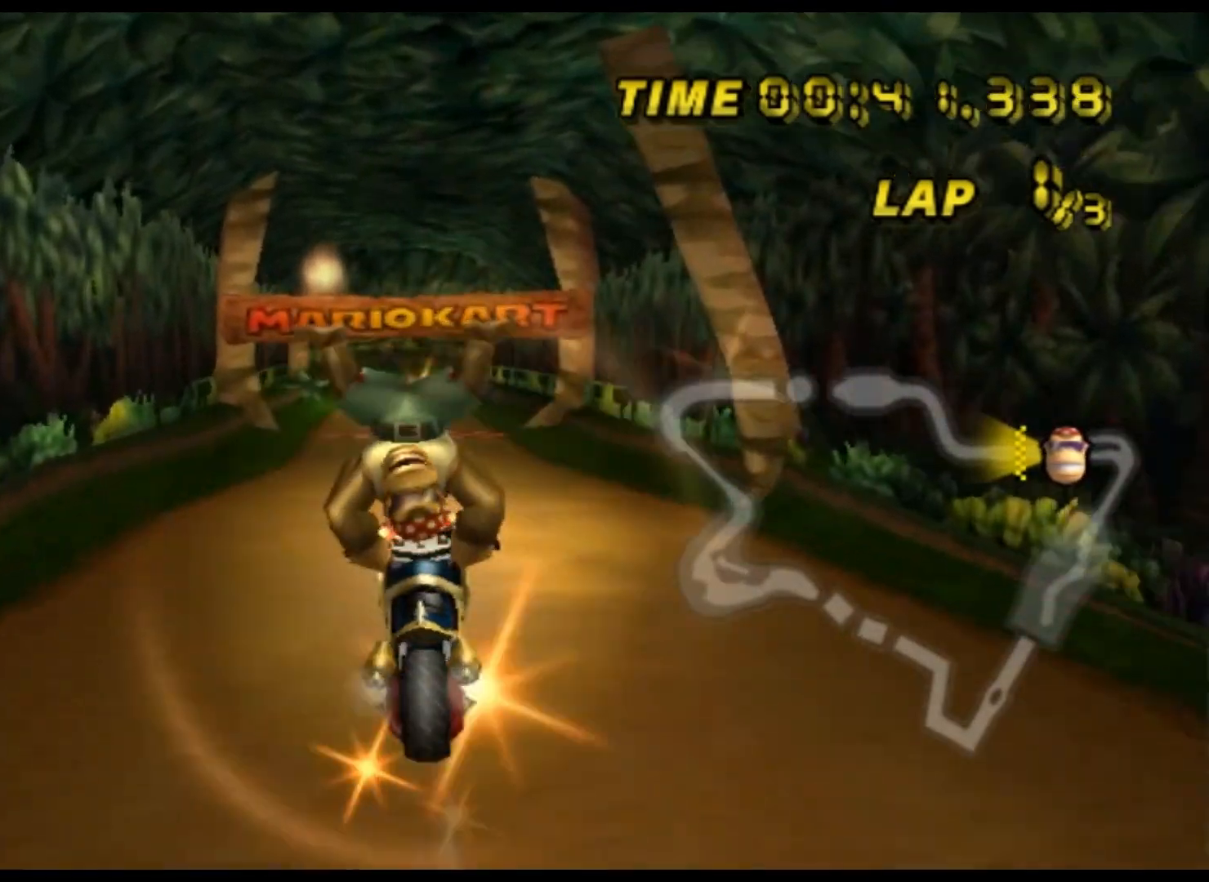
{"buttons": ["A"], "left_stick": "up", "events": []}
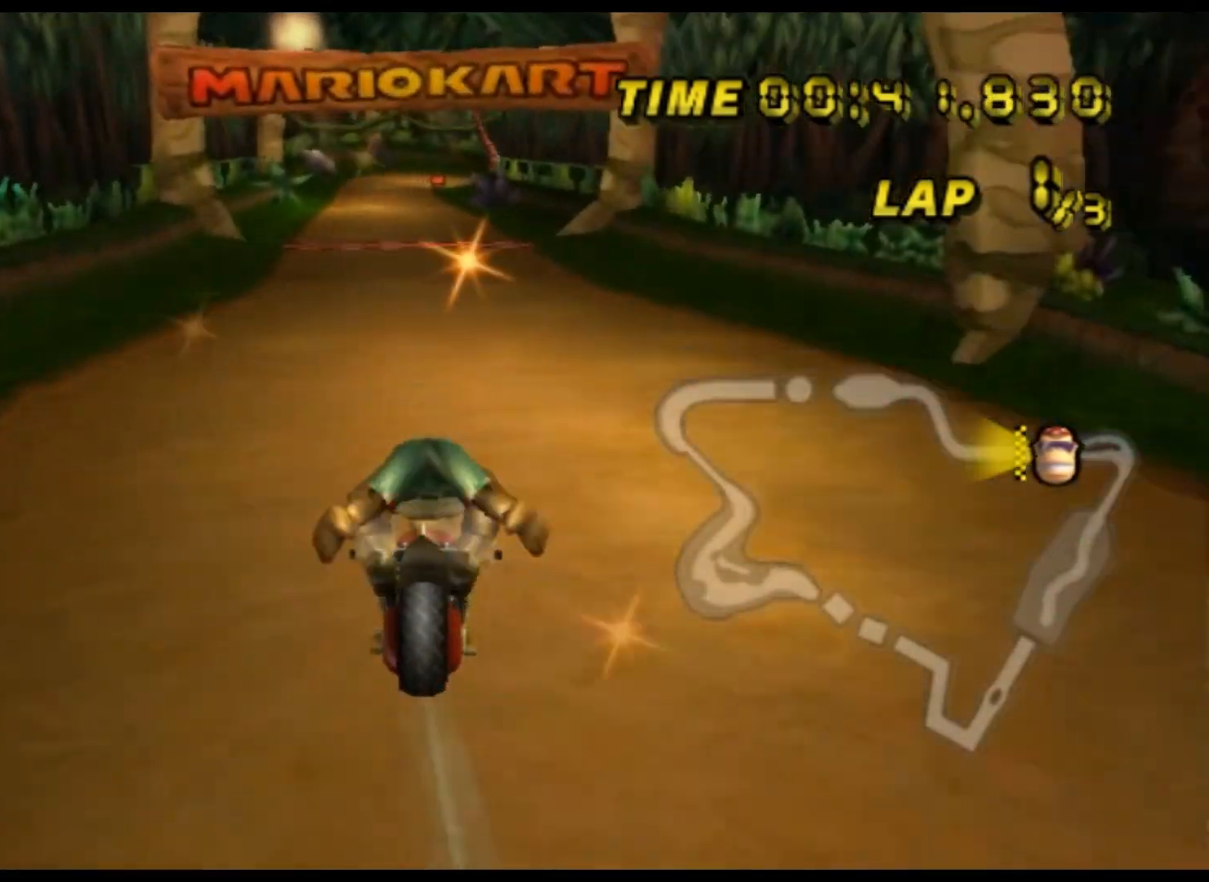
{"buttons": ["A"], "left_stick": "center", "events": [[200, "left_stick", "center"], [267, "DPAD_UP", "down"], [300, "DPAD_UP", "up"], [367, "DPAD_DOWN", "down"], [400, "DPAD_DOWN", "up"]]}
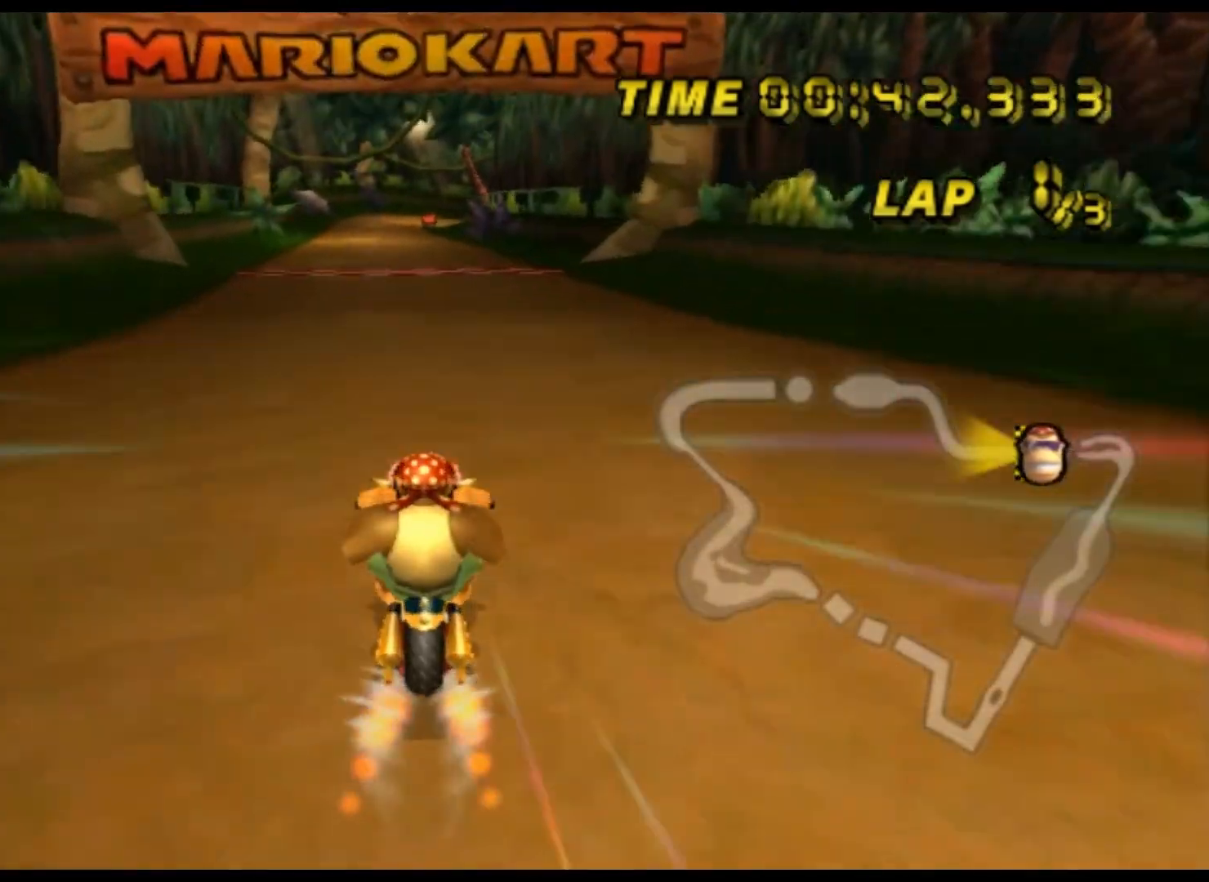
{"buttons": ["A"], "left_stick": "center", "events": [[167, "left_stick", "left"], [300, "left_stick", "center"]]}
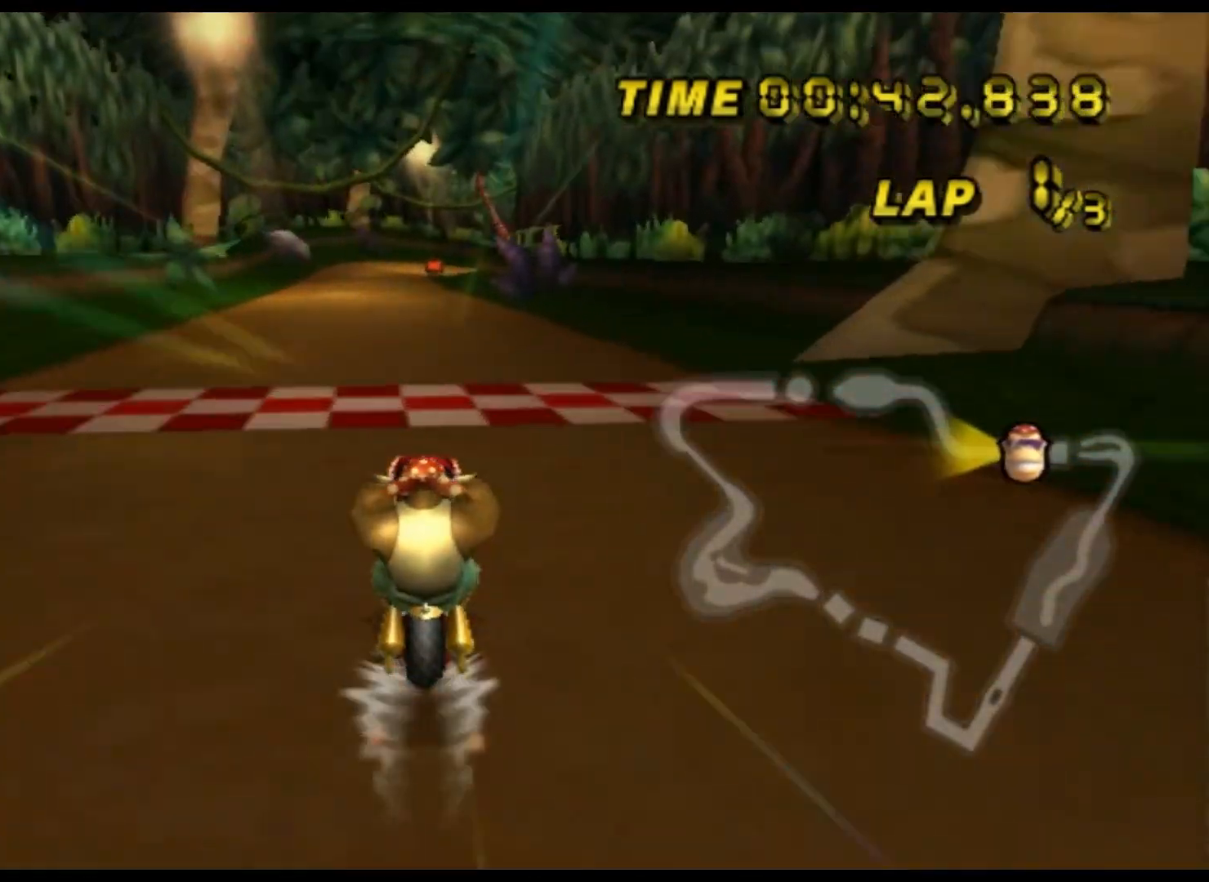
{"buttons": ["A"], "left_stick": "center", "events": []}
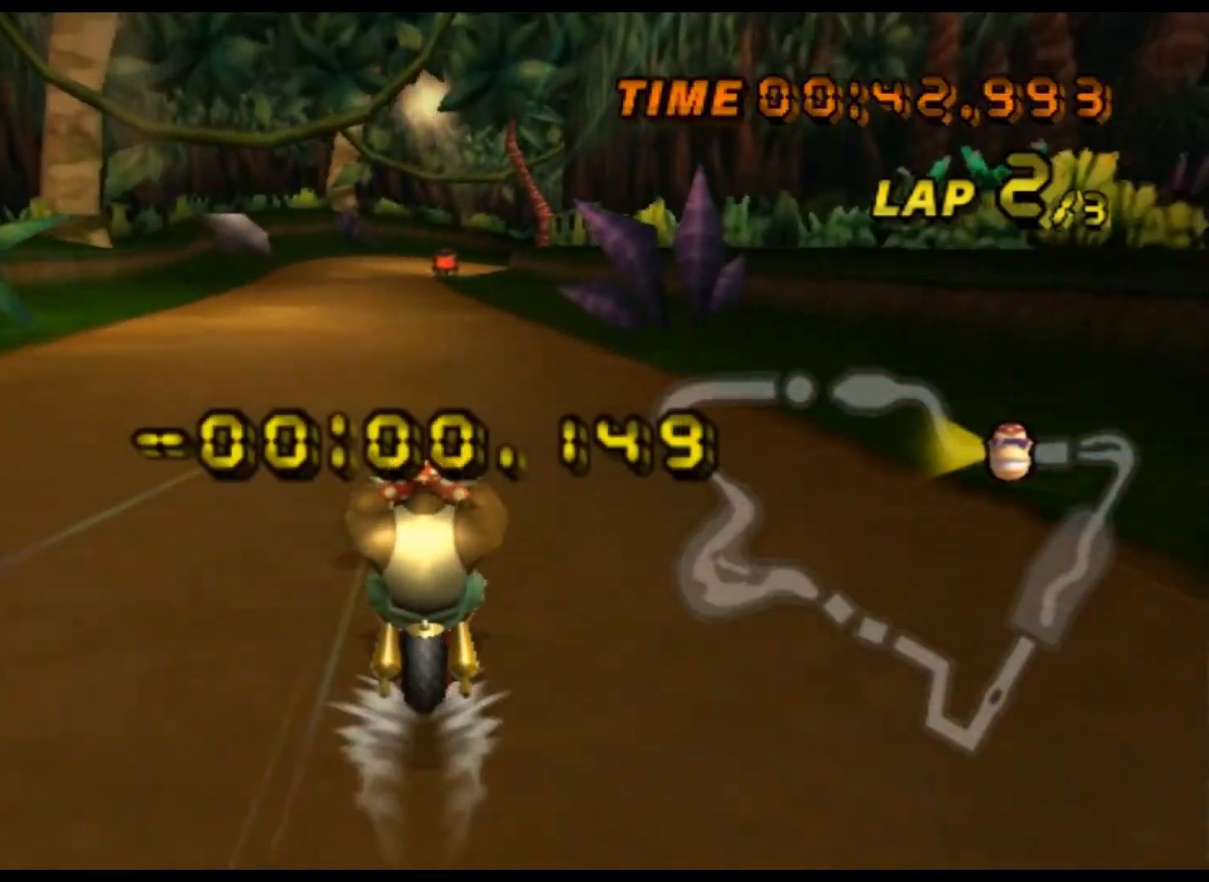
{"buttons": ["A"], "left_stick": "center", "events": []}
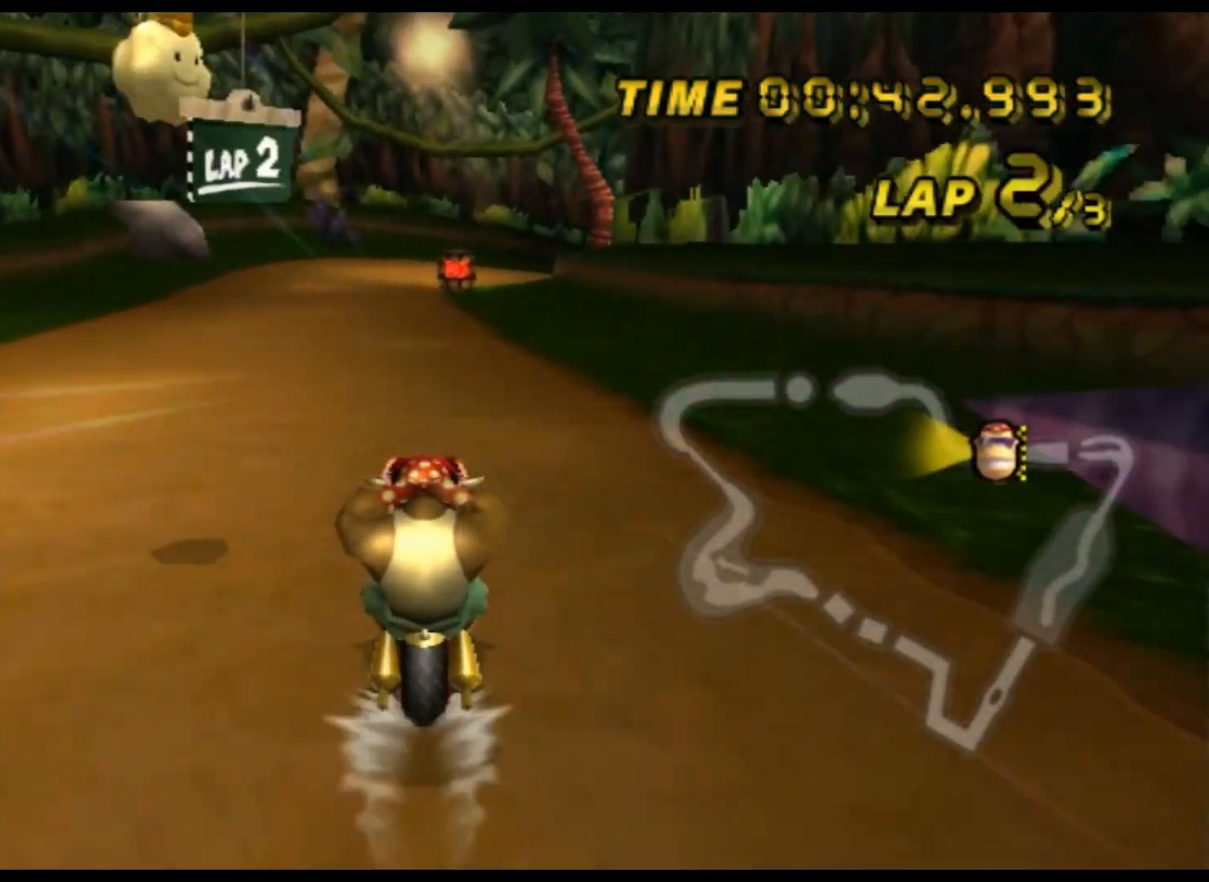
{"buttons": ["A"], "left_stick": "center", "events": []}
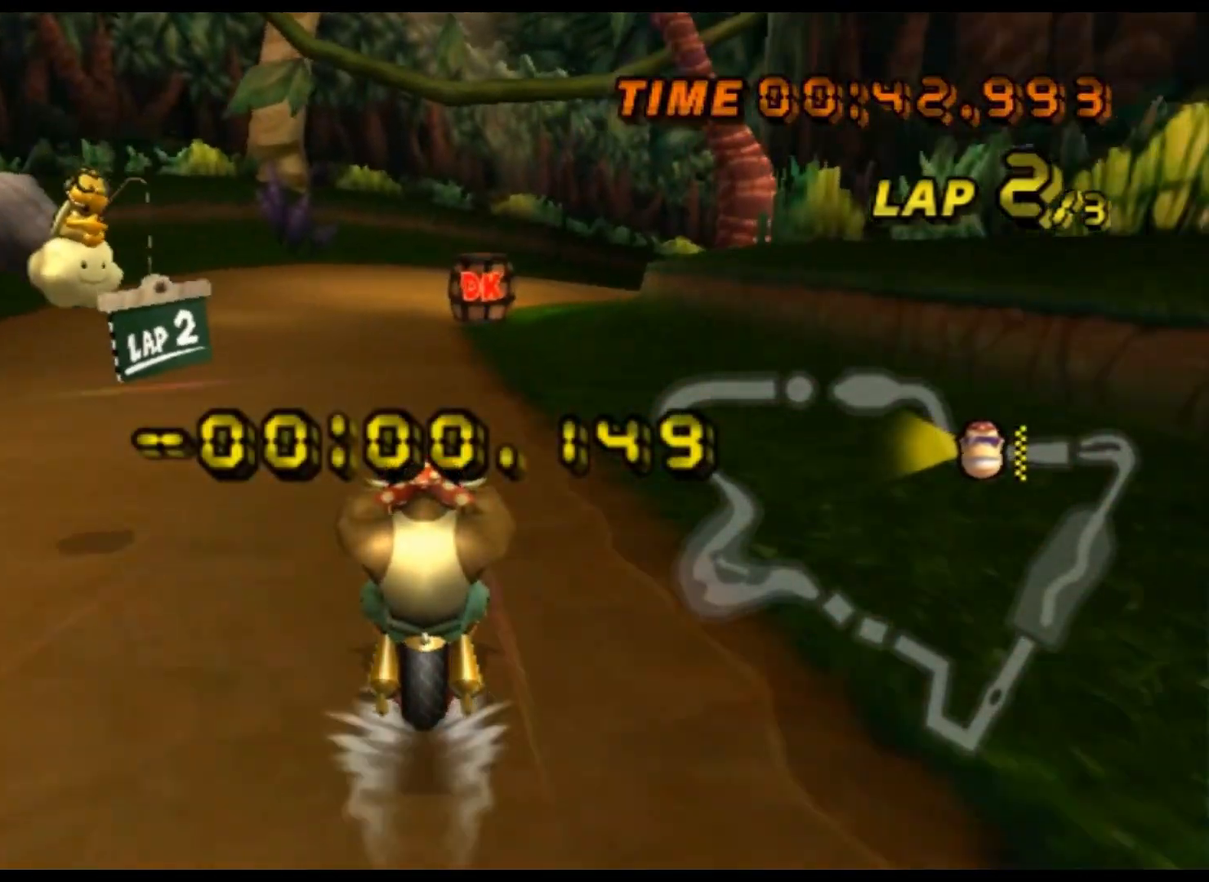
{"buttons": ["A", "R1"], "left_stick": "up-right", "events": [[300, "R1", "down"], [500, "left_stick", "up-right"]]}
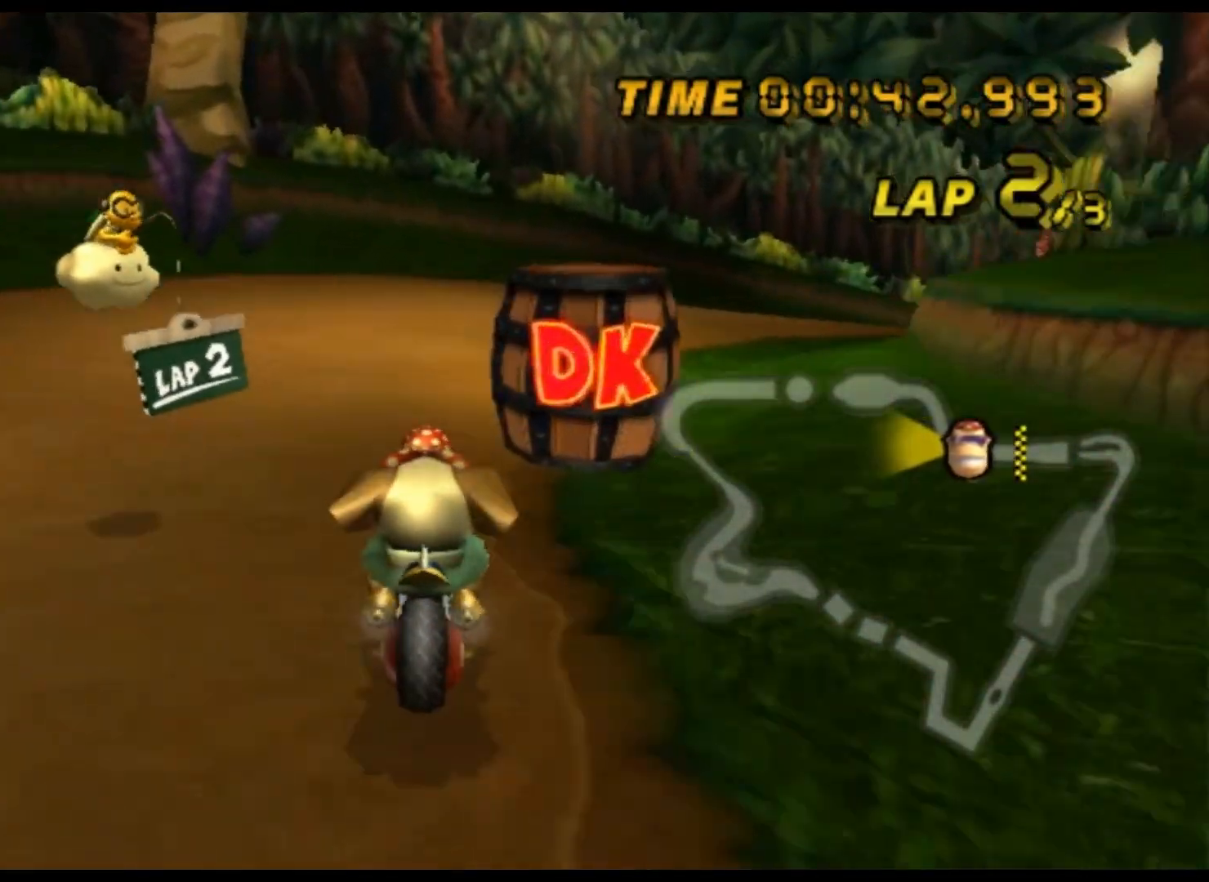
{"buttons": ["A", "R1"], "left_stick": "up-right", "events": []}
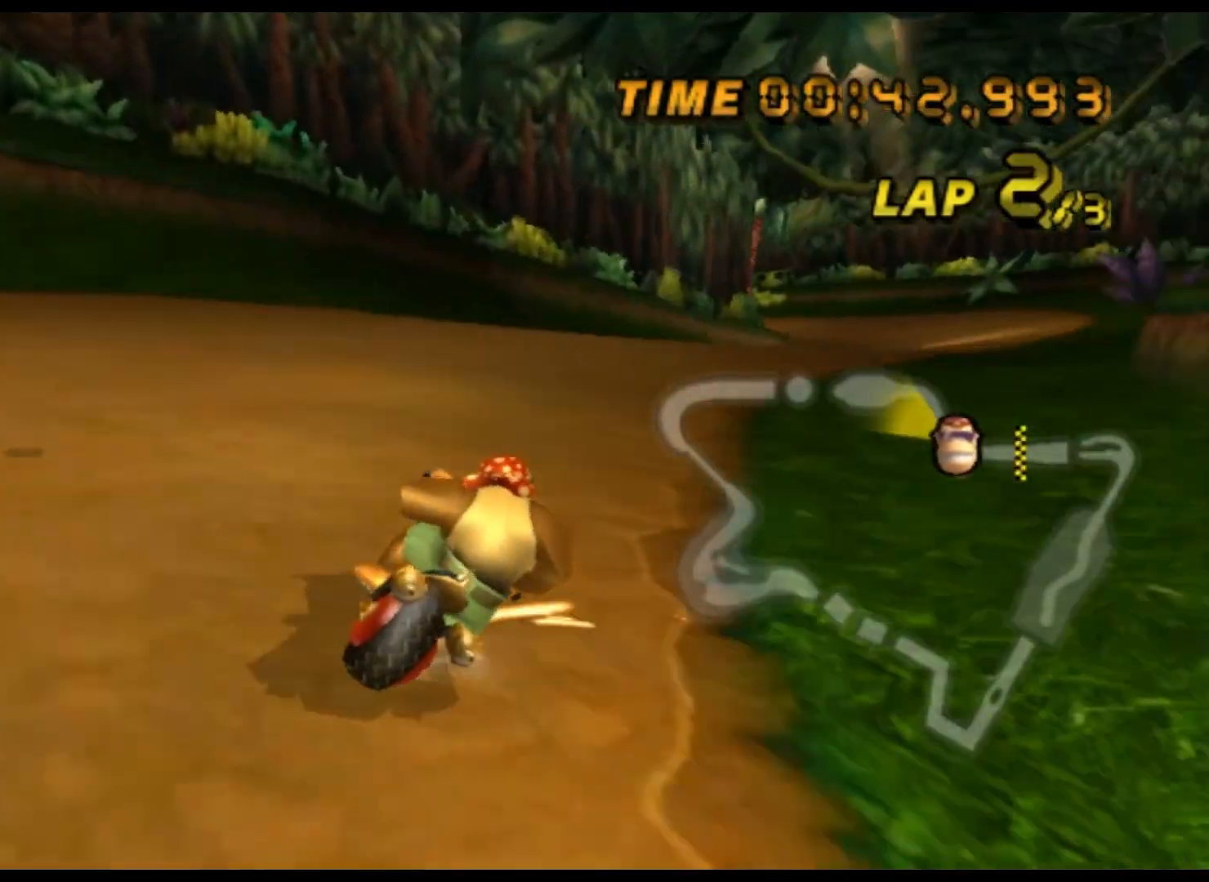
{"buttons": ["A", "R1"], "left_stick": "up-right", "events": []}